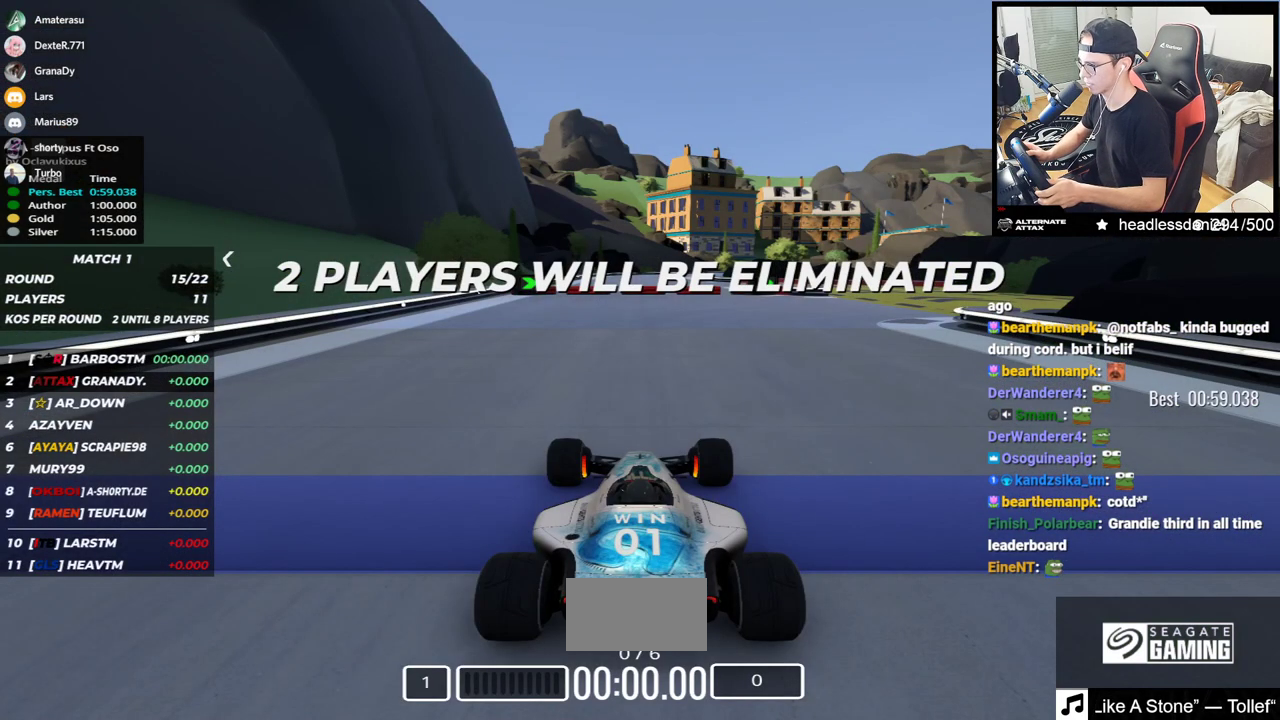
Gameplay with keyboard; each line is a JSON object with the keys held at the frame after it. "events" lists presses ("down") and releases ("up") of "down", "left", "right" and "up" between this image and that frame as [ms after this image, input, new state], when the widget could be followed in between. No other keys are recorded. Mouse input is not recorded.
{"keys": [], "events": []}
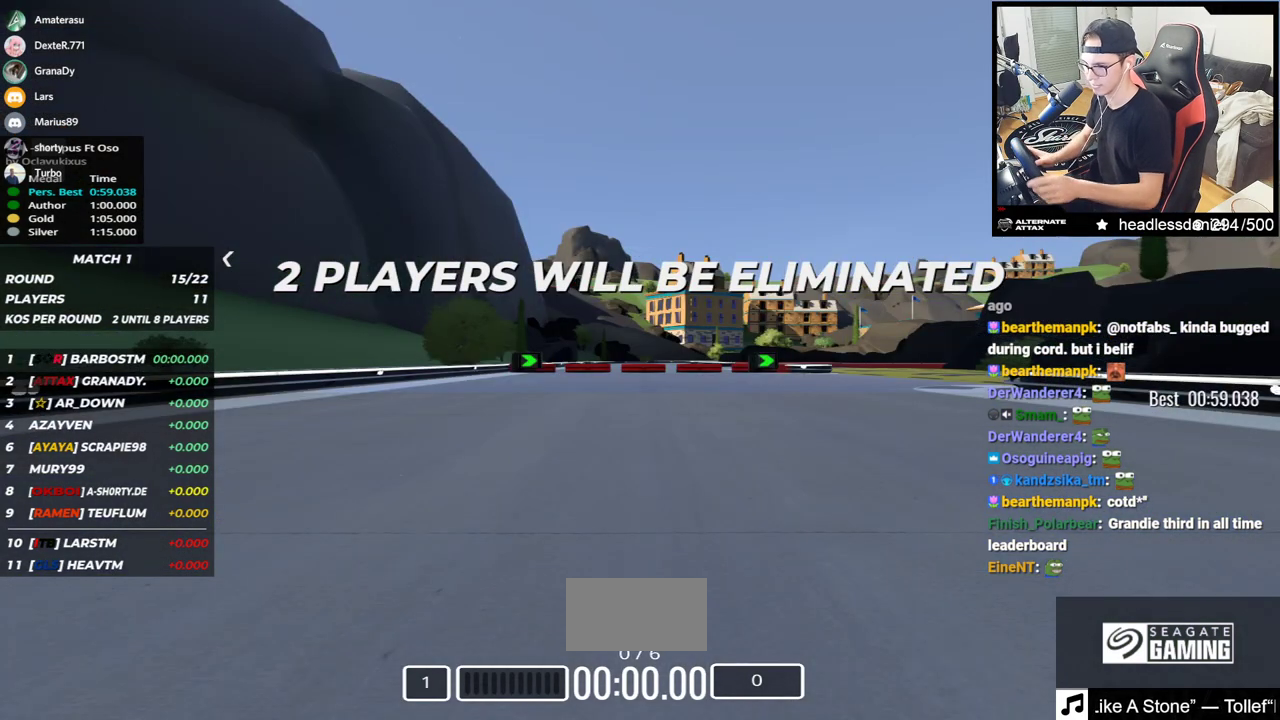
{"keys": [], "events": []}
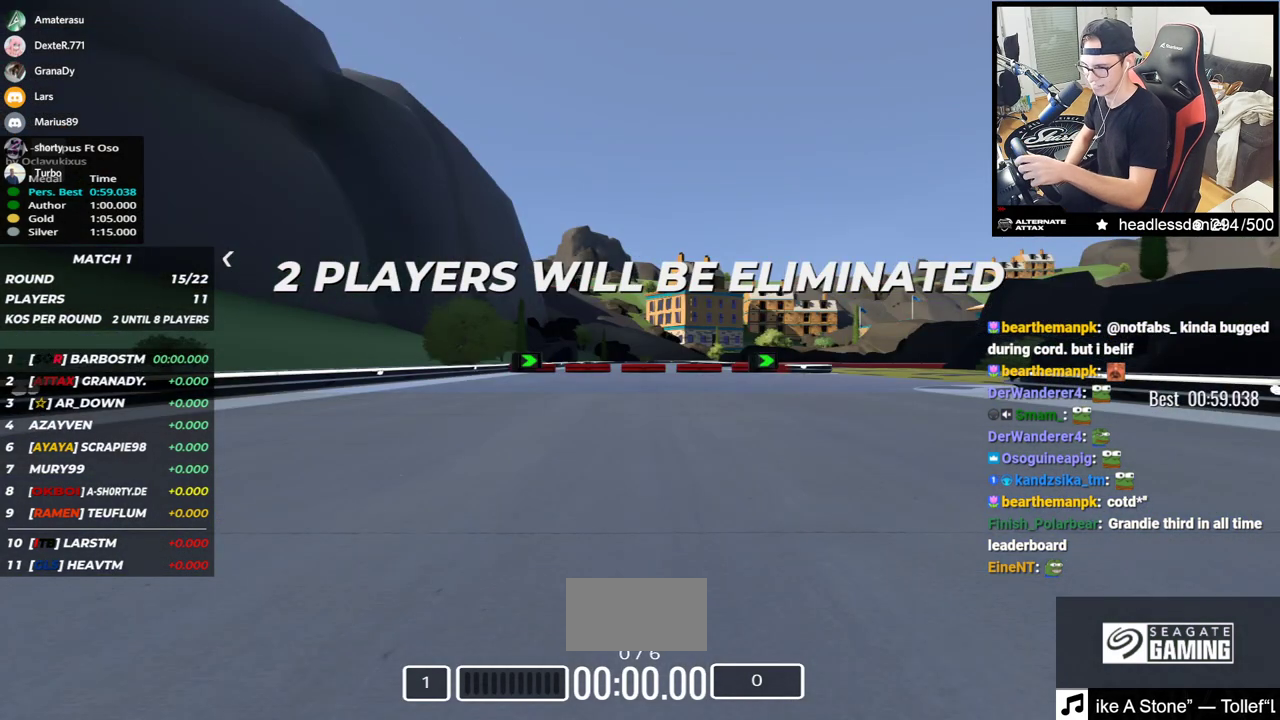
{"keys": ["right", "up"], "events": [[233, "right", "down"], [233, "up", "down"]]}
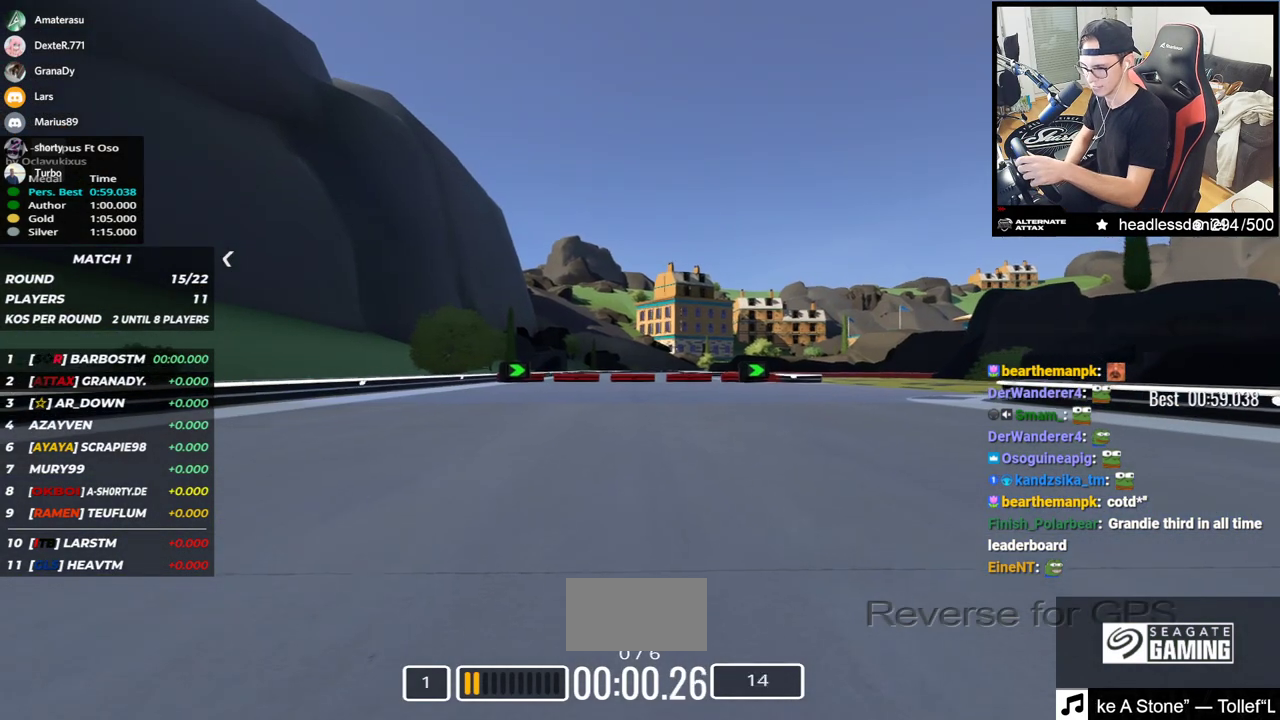
{"keys": ["right", "up"], "events": []}
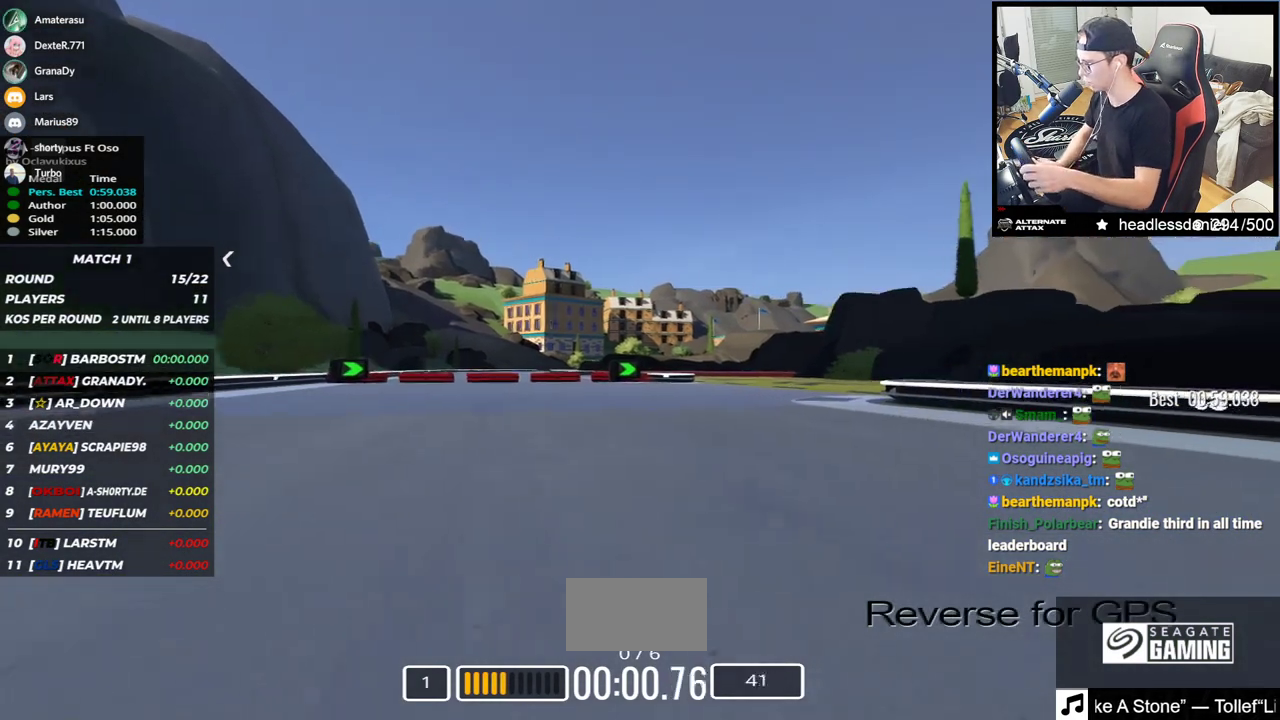
{"keys": ["right", "up"], "events": []}
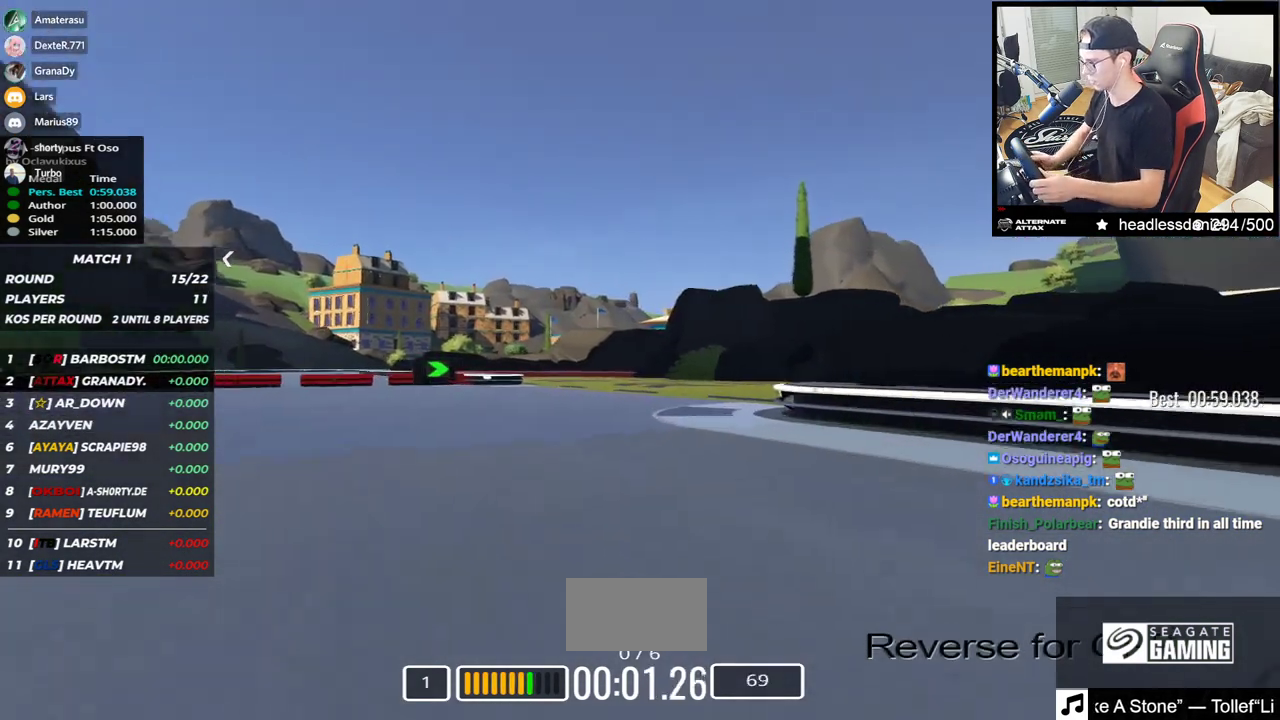
{"keys": ["up"], "events": [[483, "right", "up"]]}
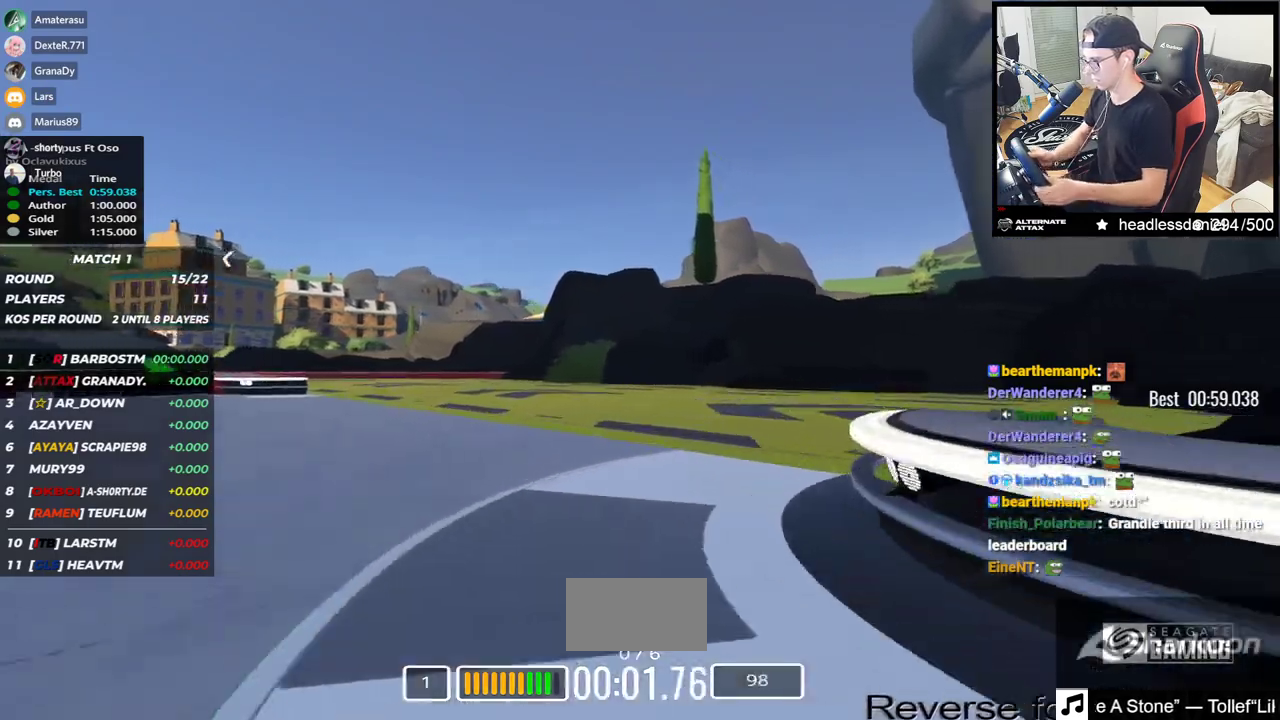
{"keys": ["left", "up"], "events": [[33, "left", "down"]]}
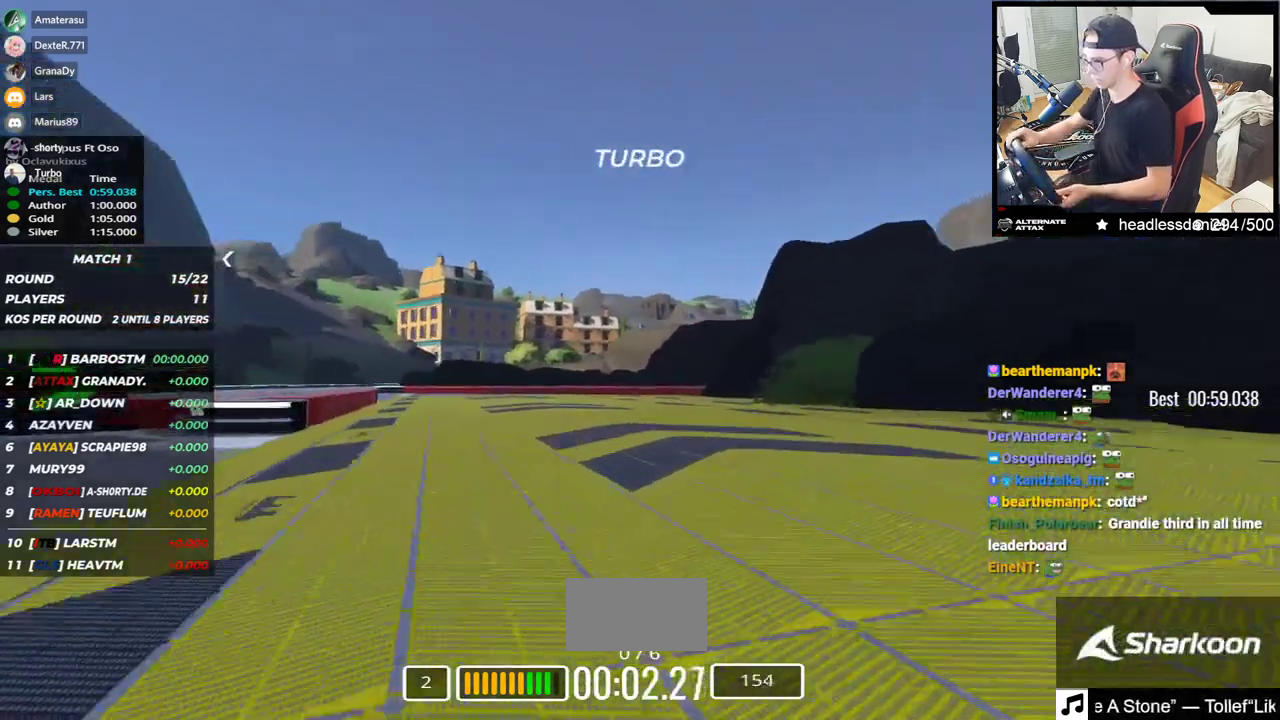
{"keys": ["left", "up"], "events": []}
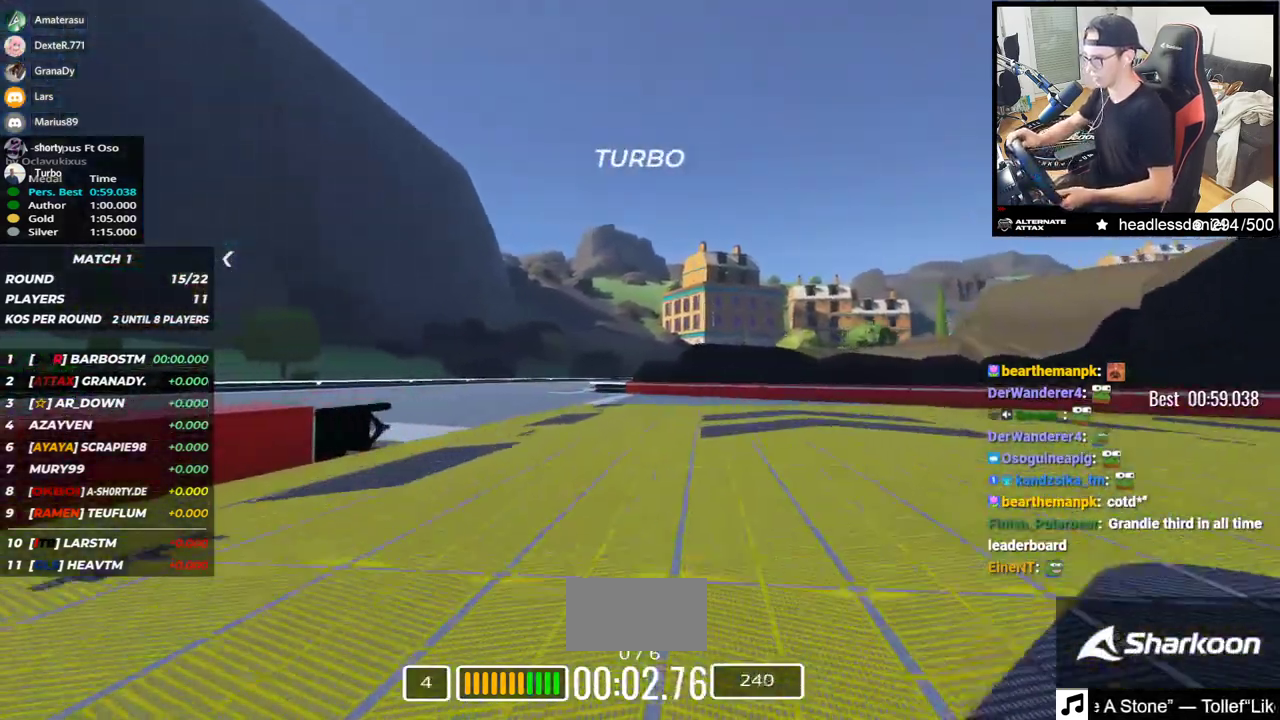
{"keys": ["right", "up"], "events": [[183, "left", "up"], [250, "right", "down"]]}
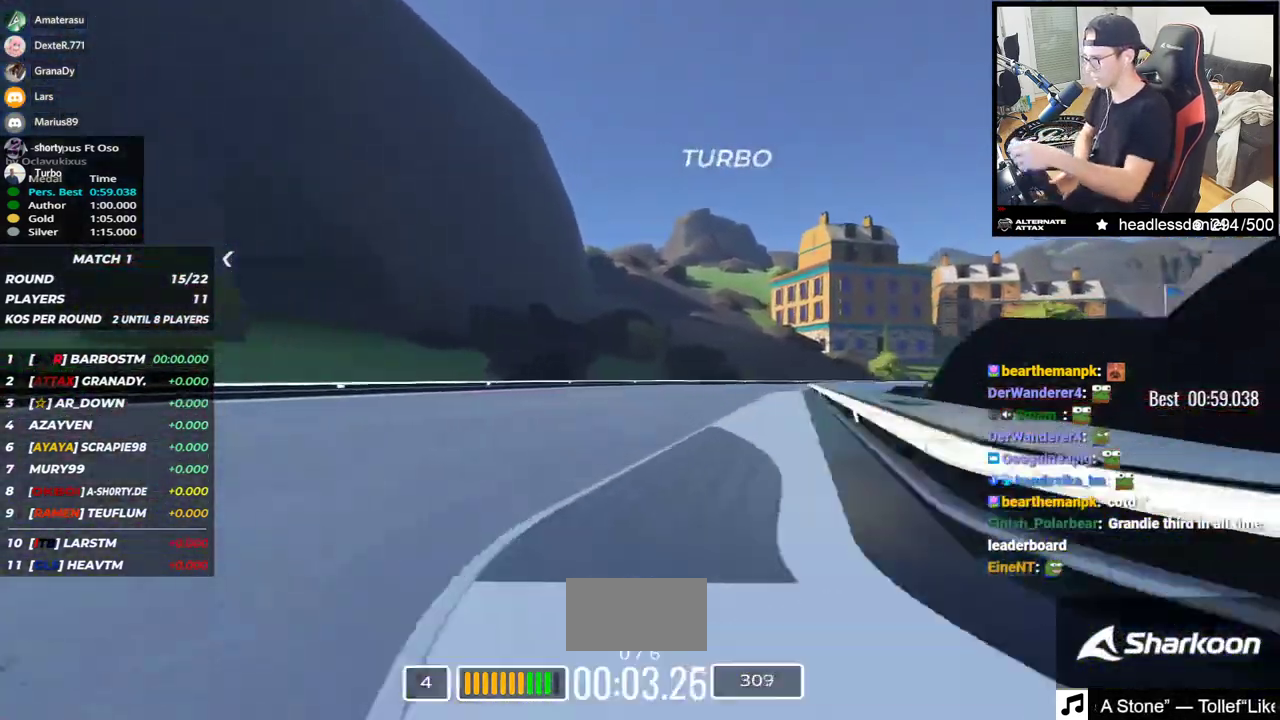
{"keys": ["right", "up"], "events": []}
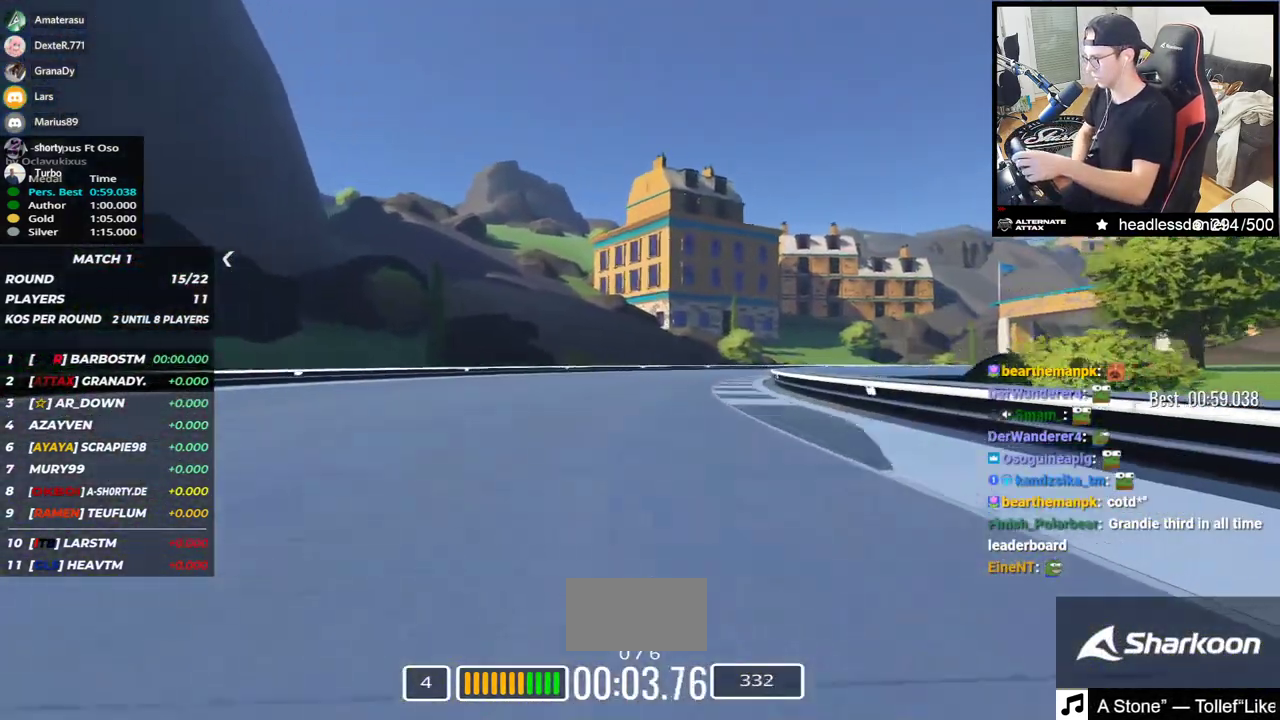
{"keys": ["right", "up"], "events": []}
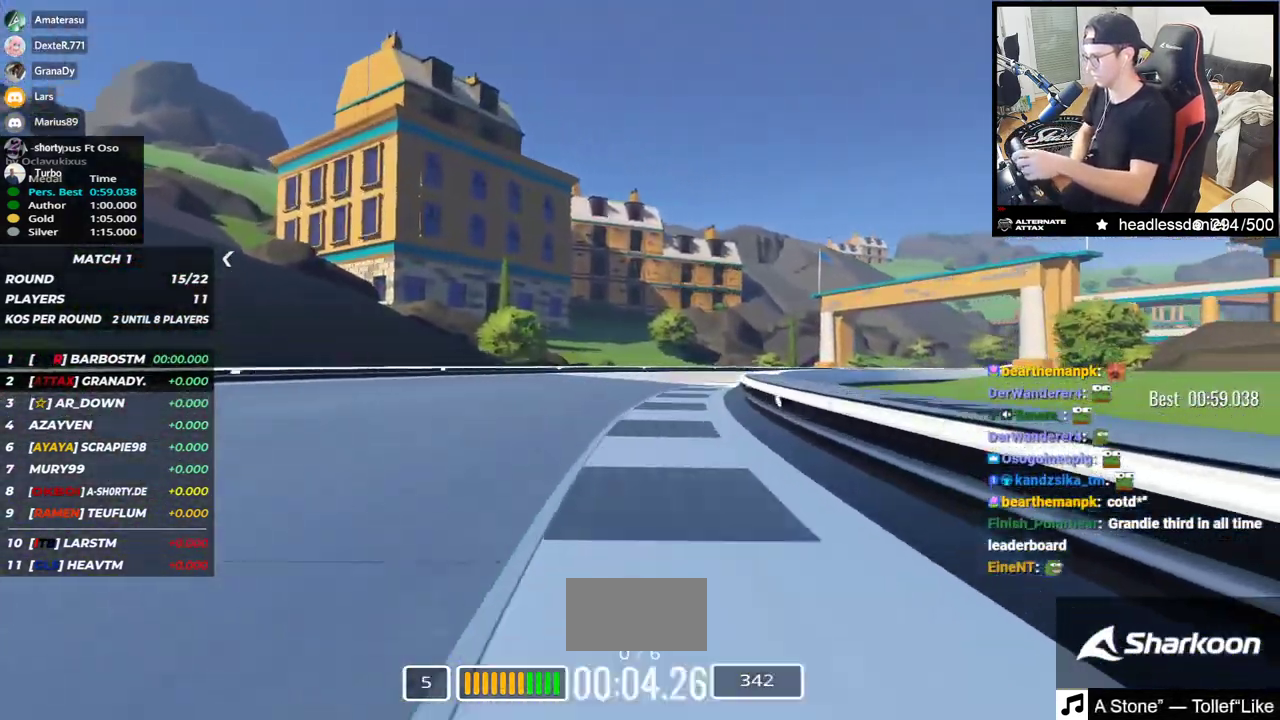
{"keys": ["right", "up"], "events": []}
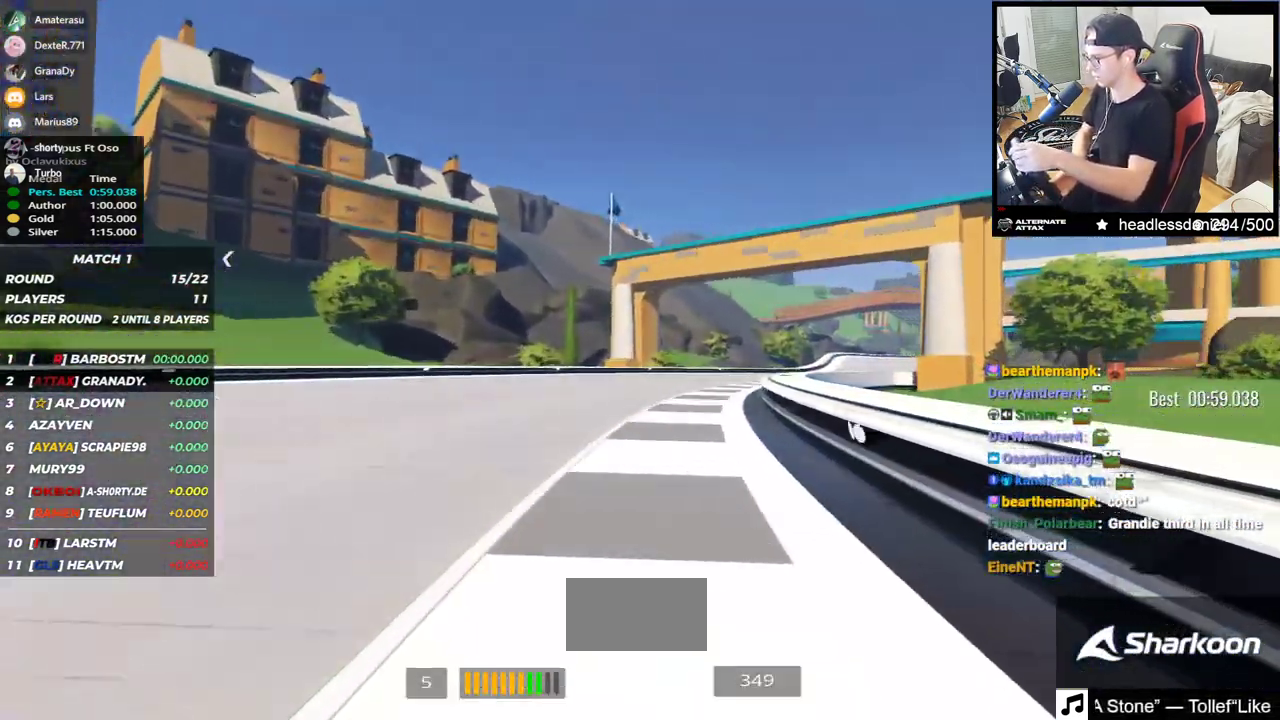
{"keys": ["right", "up"], "events": []}
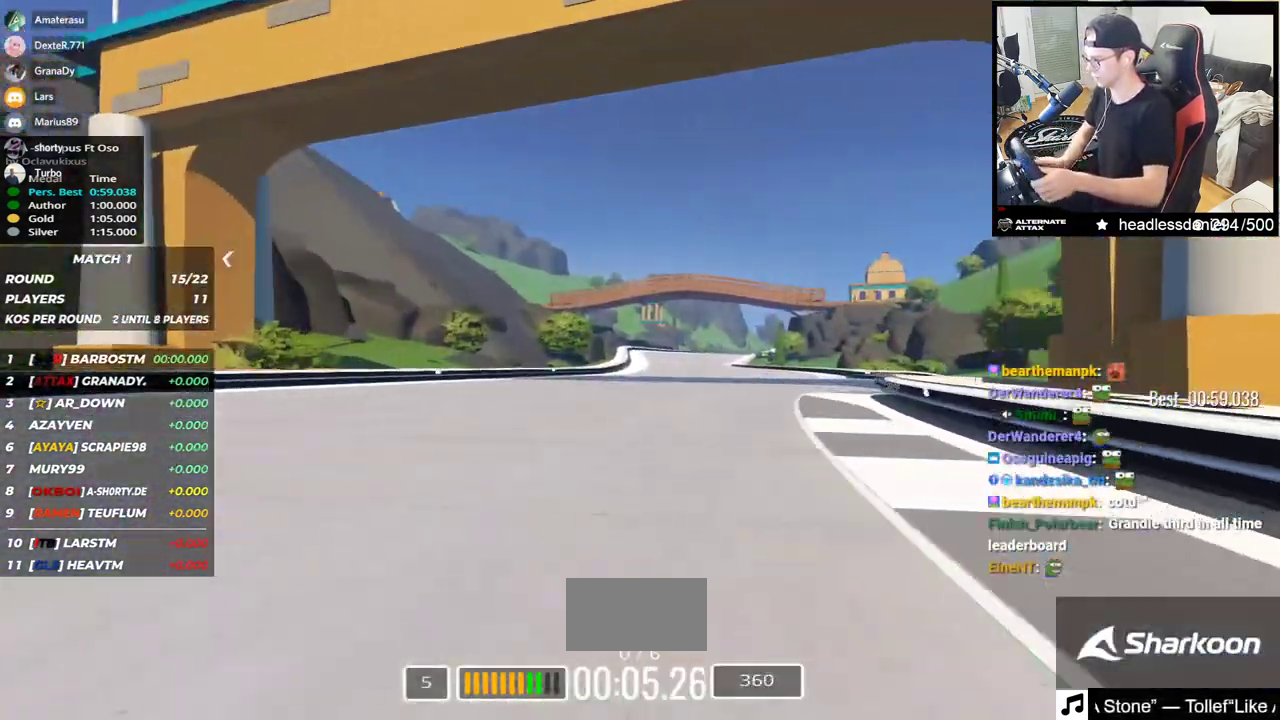
{"keys": ["up"], "events": [[33, "right", "up"]]}
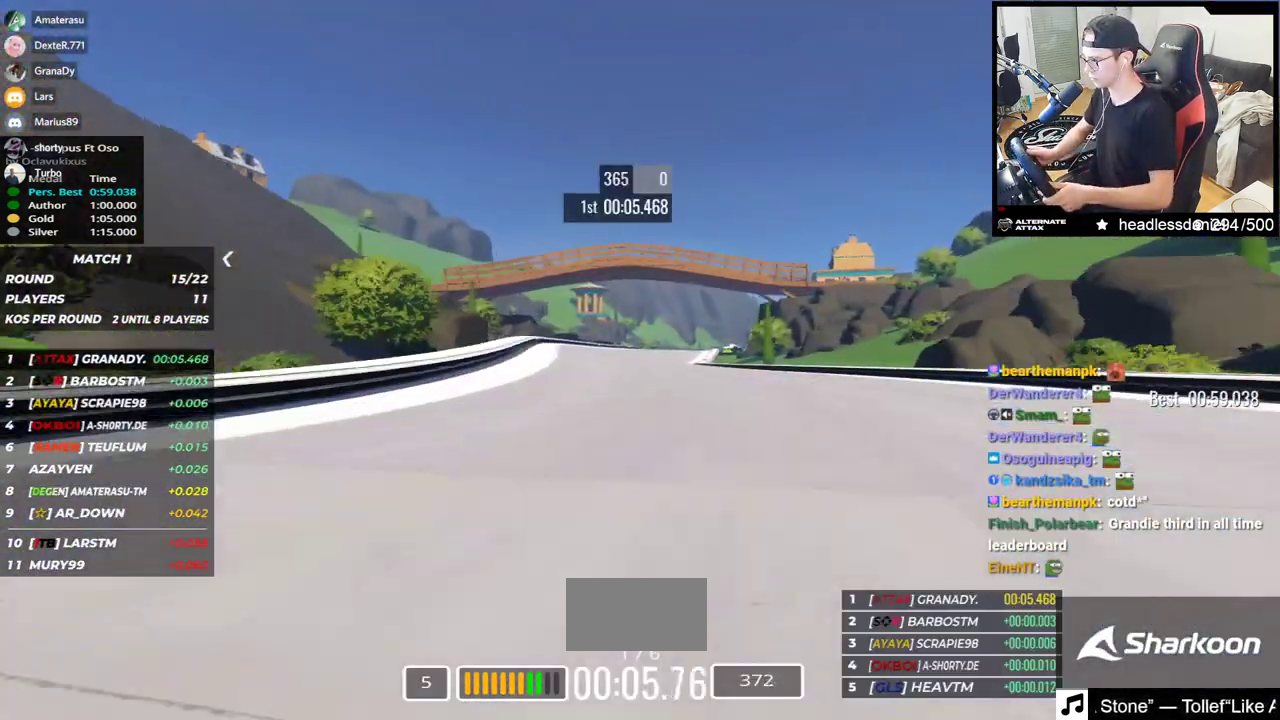
{"keys": ["right", "up"], "events": [[417, "right", "down"]]}
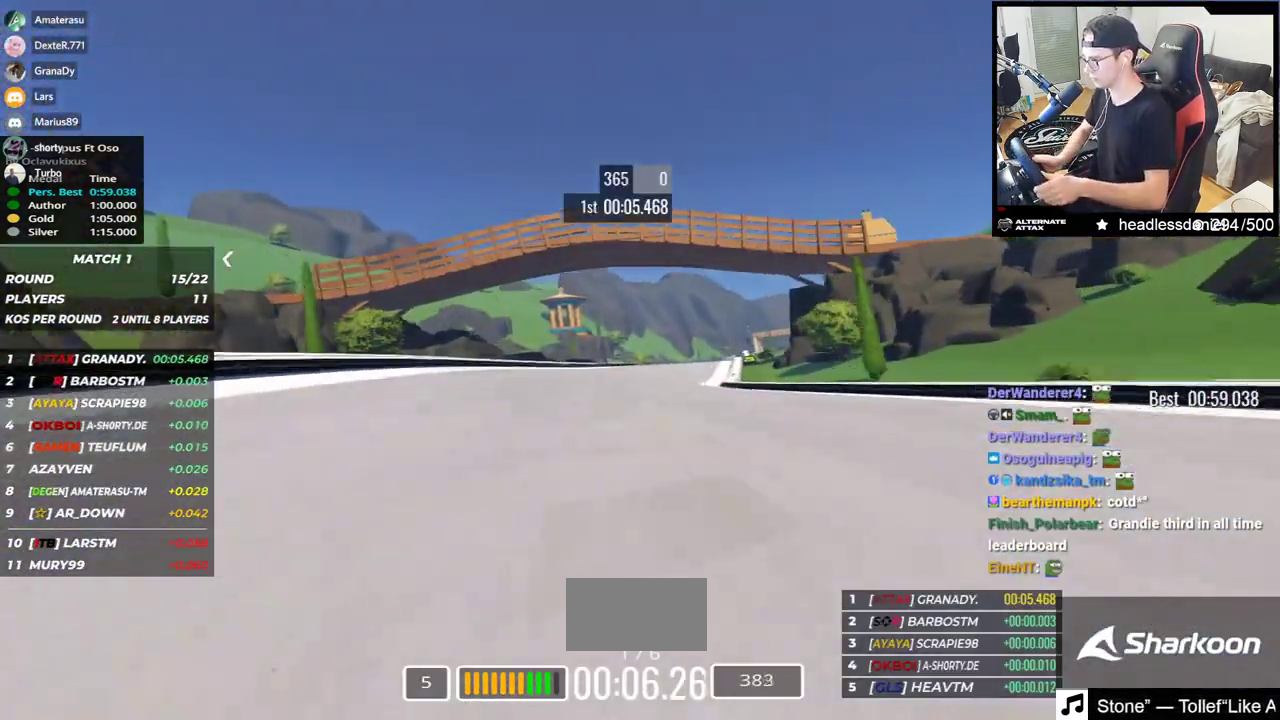
{"keys": ["right", "up"], "events": []}
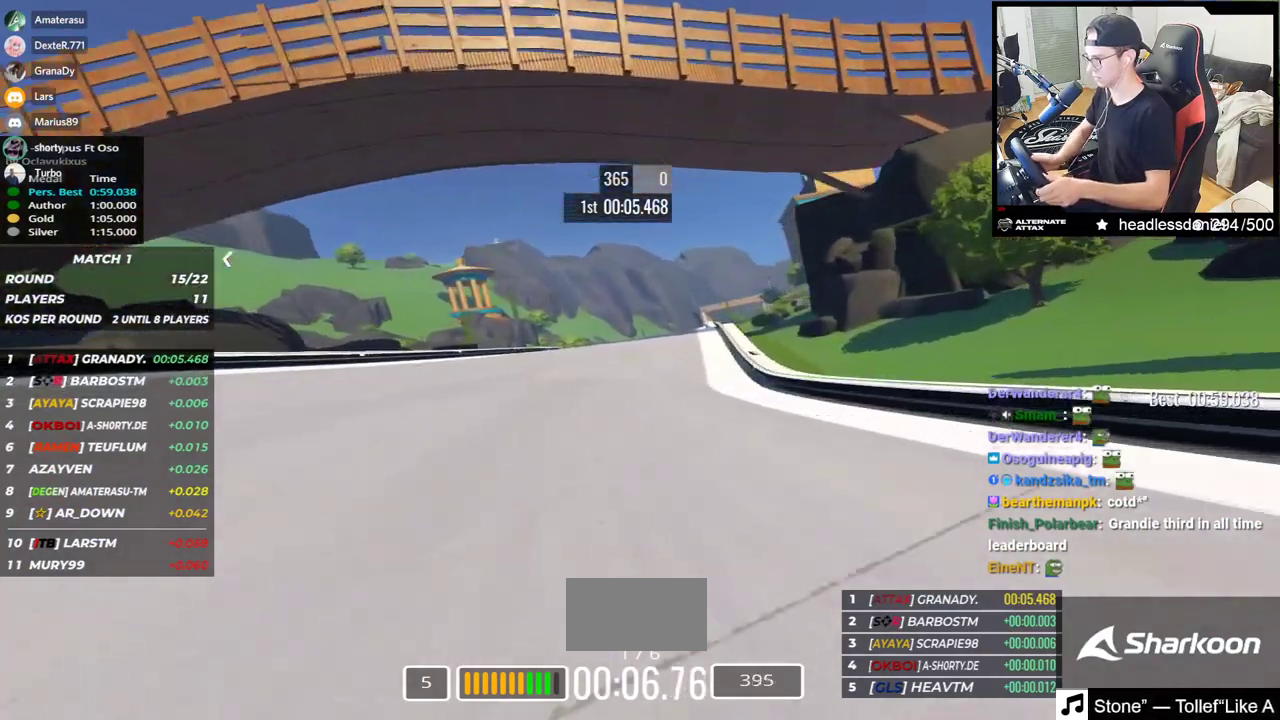
{"keys": ["up"], "events": [[200, "right", "up"]]}
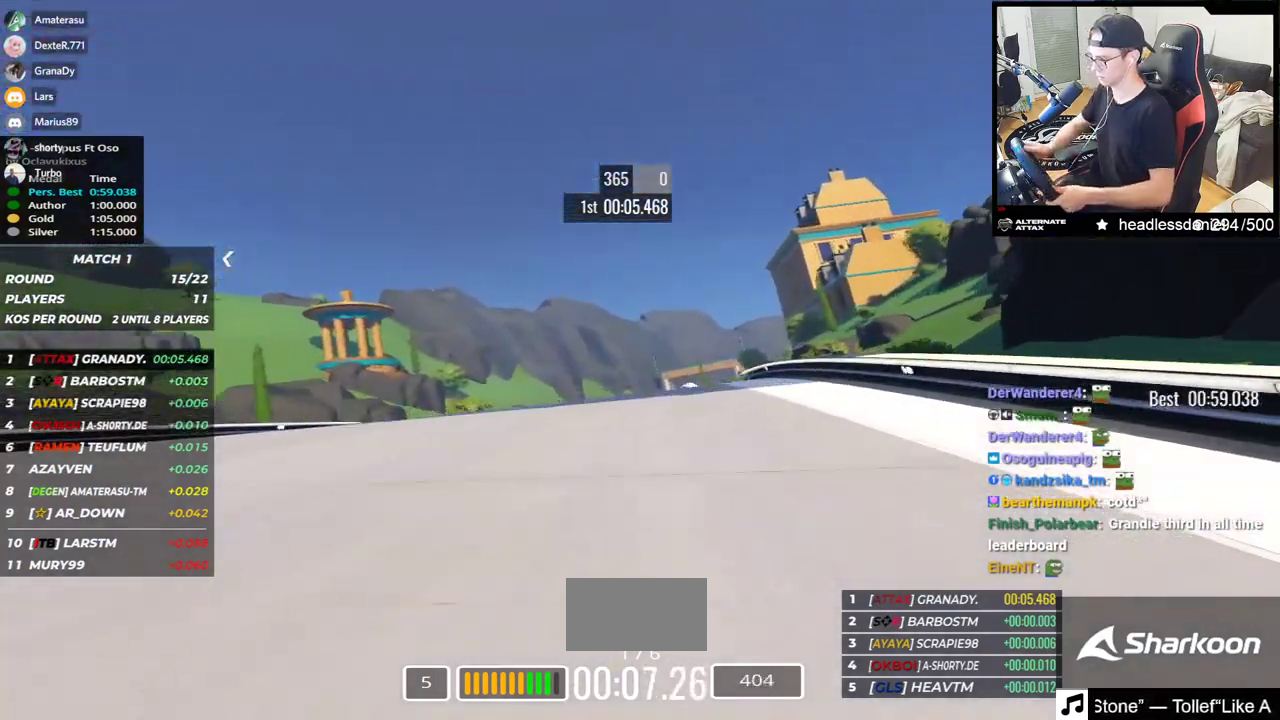
{"keys": ["up"], "events": []}
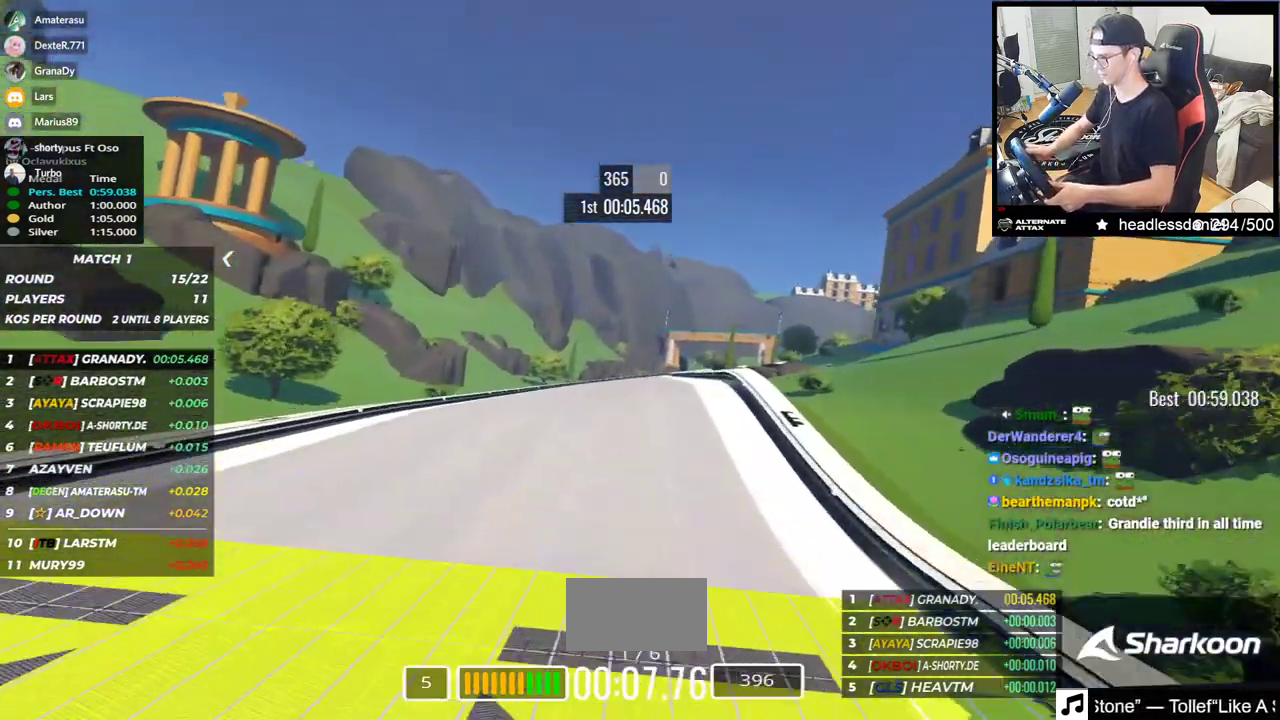
{"keys": ["right", "up"], "events": [[500, "right", "down"]]}
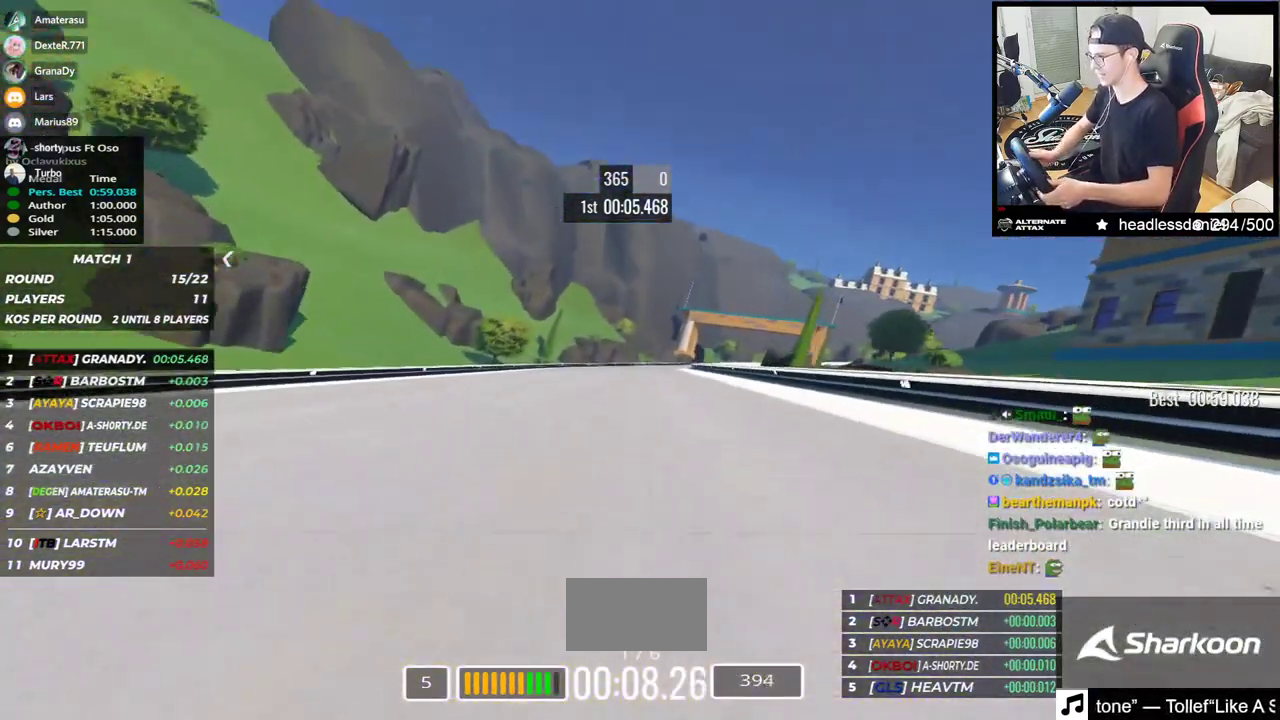
{"keys": ["right", "up"], "events": [[183, "right", "up"], [333, "right", "down"]]}
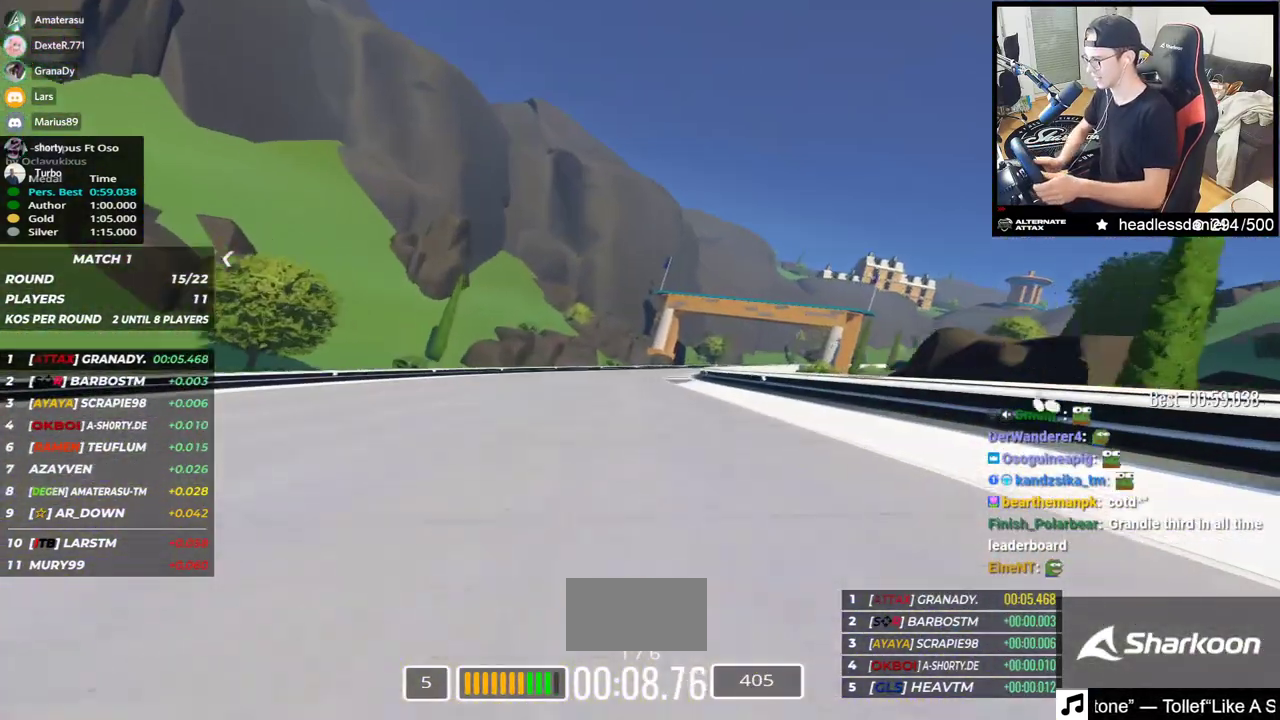
{"keys": ["right", "up"], "events": []}
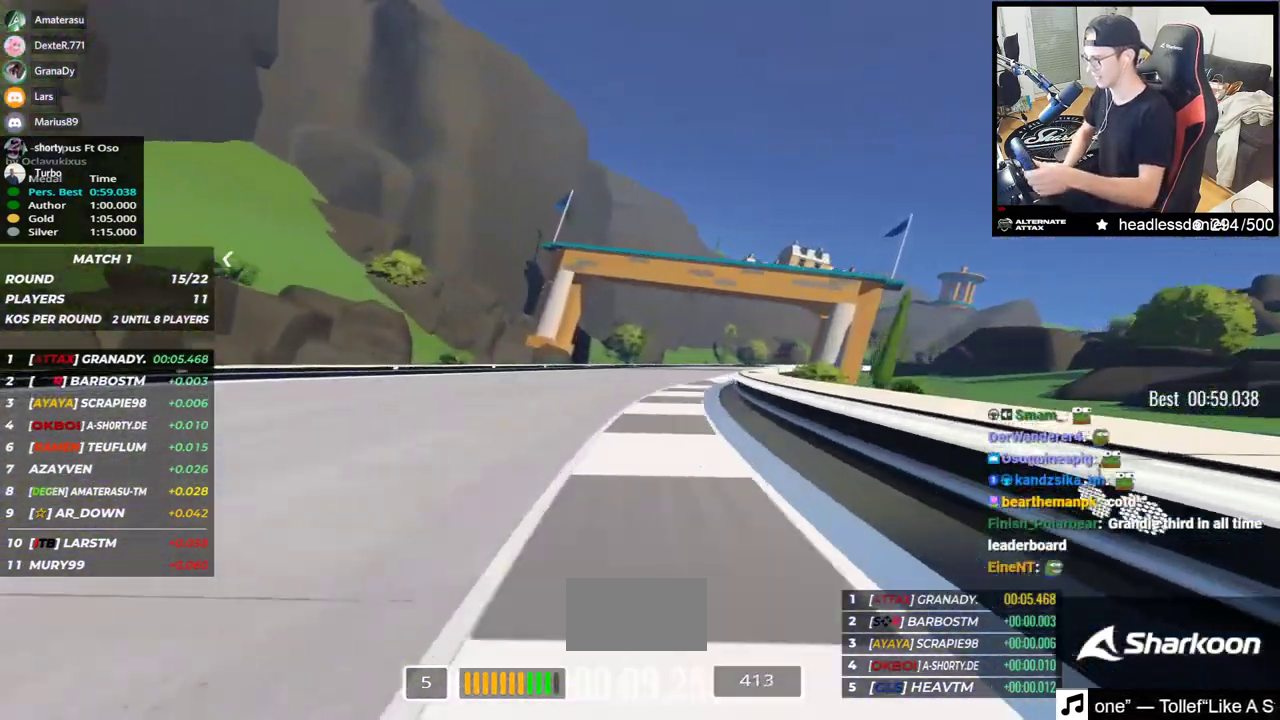
{"keys": ["right", "up"], "events": []}
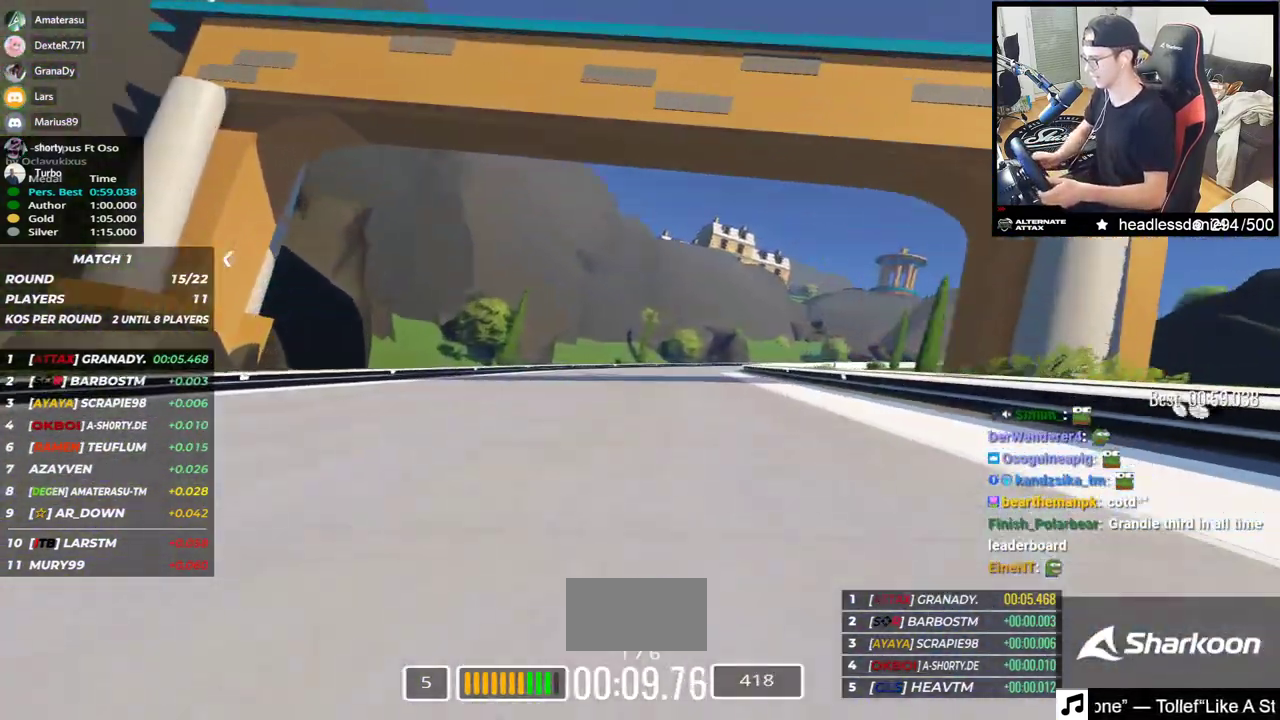
{"keys": ["right", "up"], "events": []}
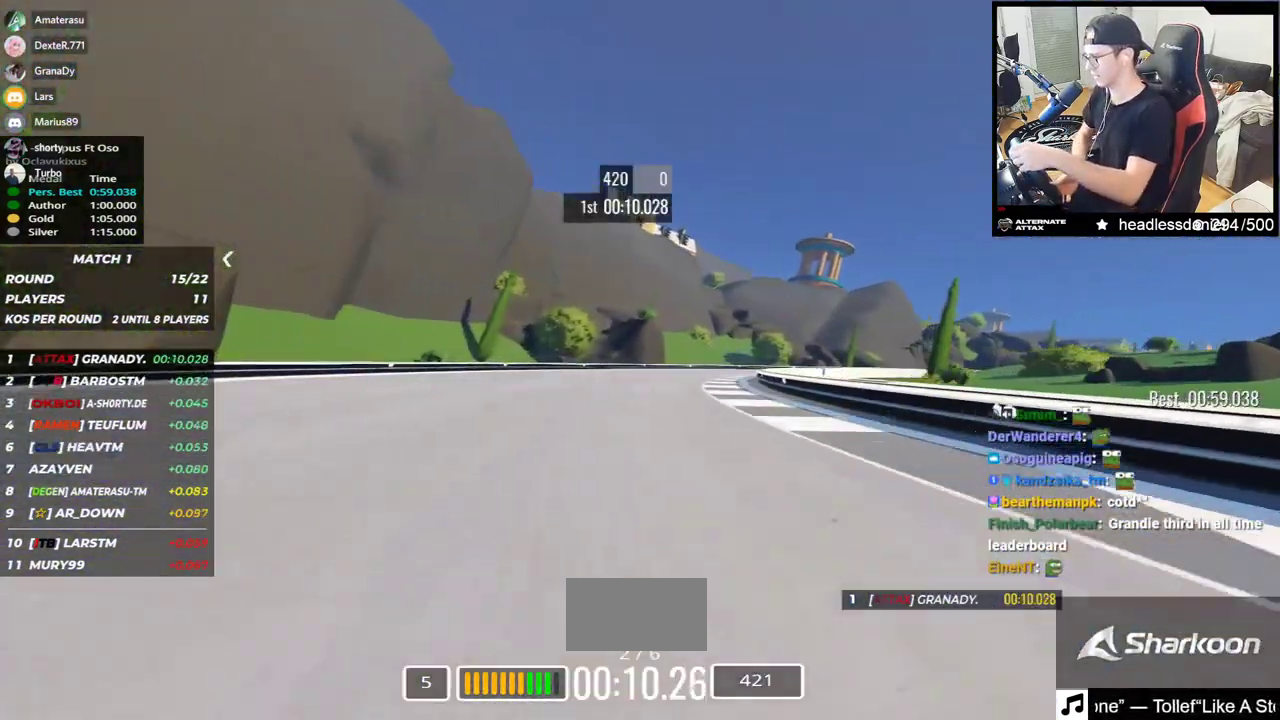
{"keys": ["right", "up"], "events": []}
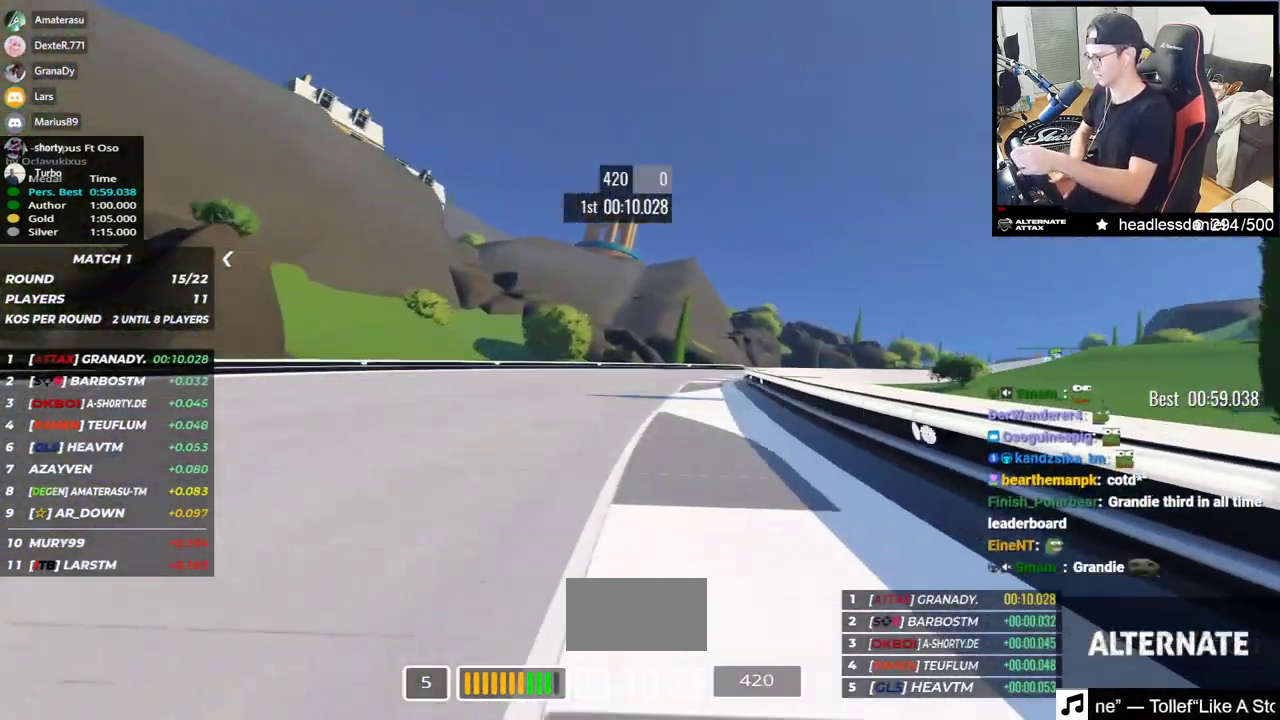
{"keys": ["right", "up"], "events": []}
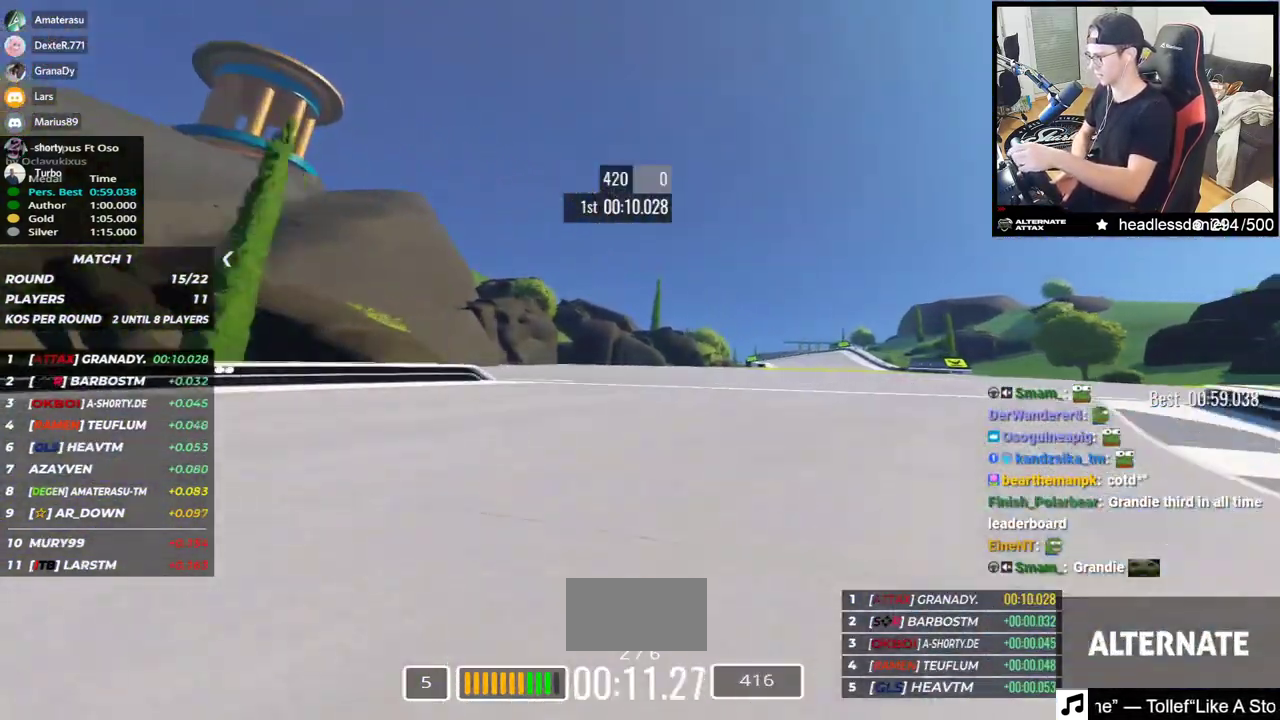
{"keys": ["up"], "events": [[350, "right", "up"]]}
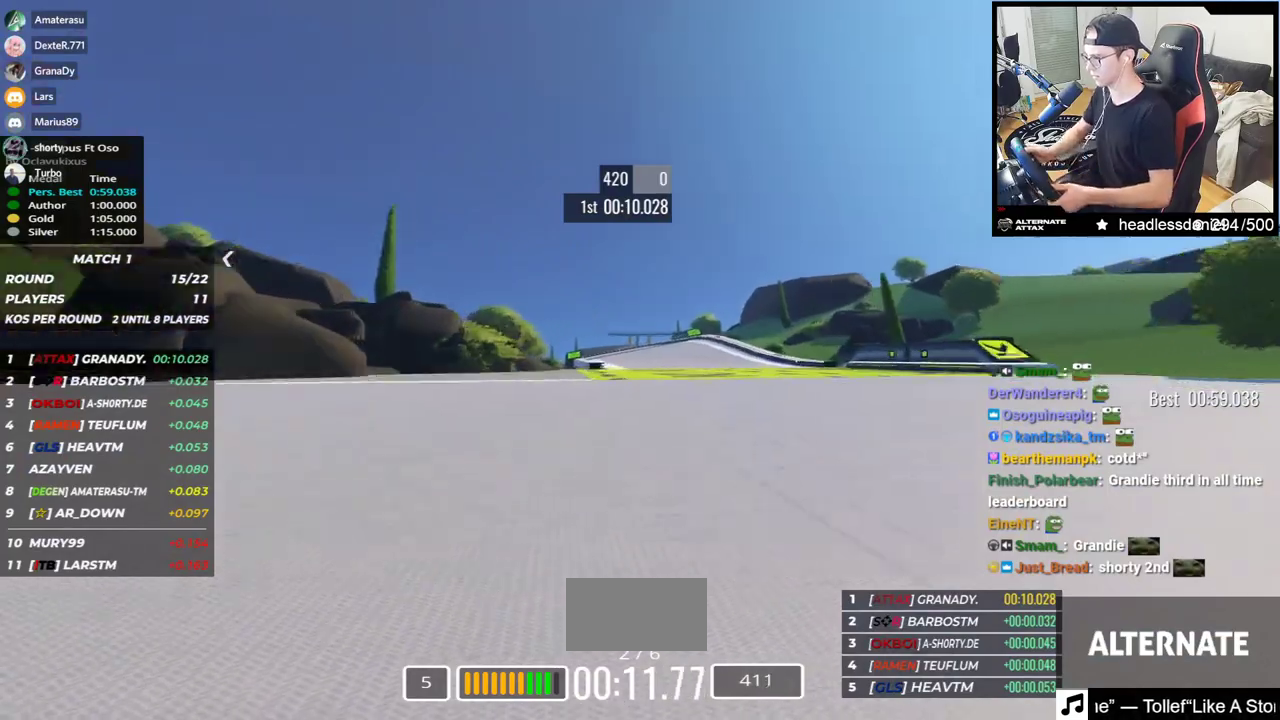
{"keys": ["up"], "events": [[117, "left", "down"], [483, "left", "up"]]}
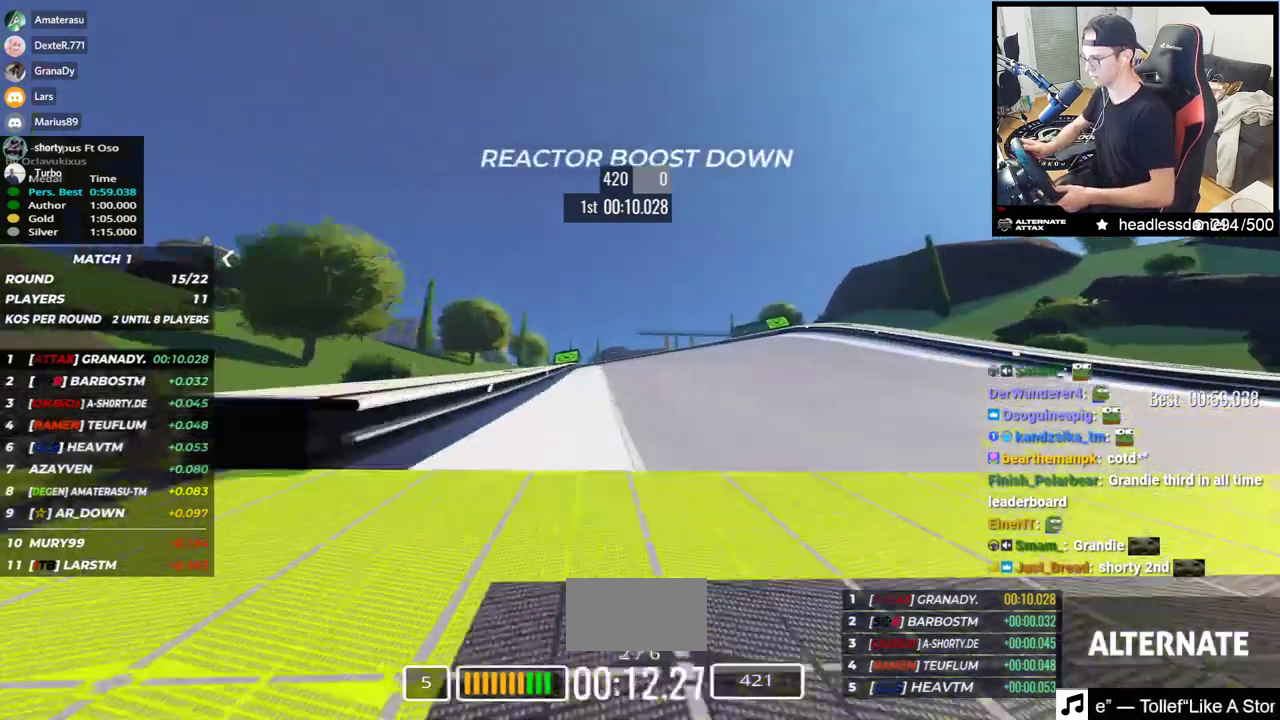
{"keys": ["up"], "events": [[283, "left", "down"], [433, "left", "up"]]}
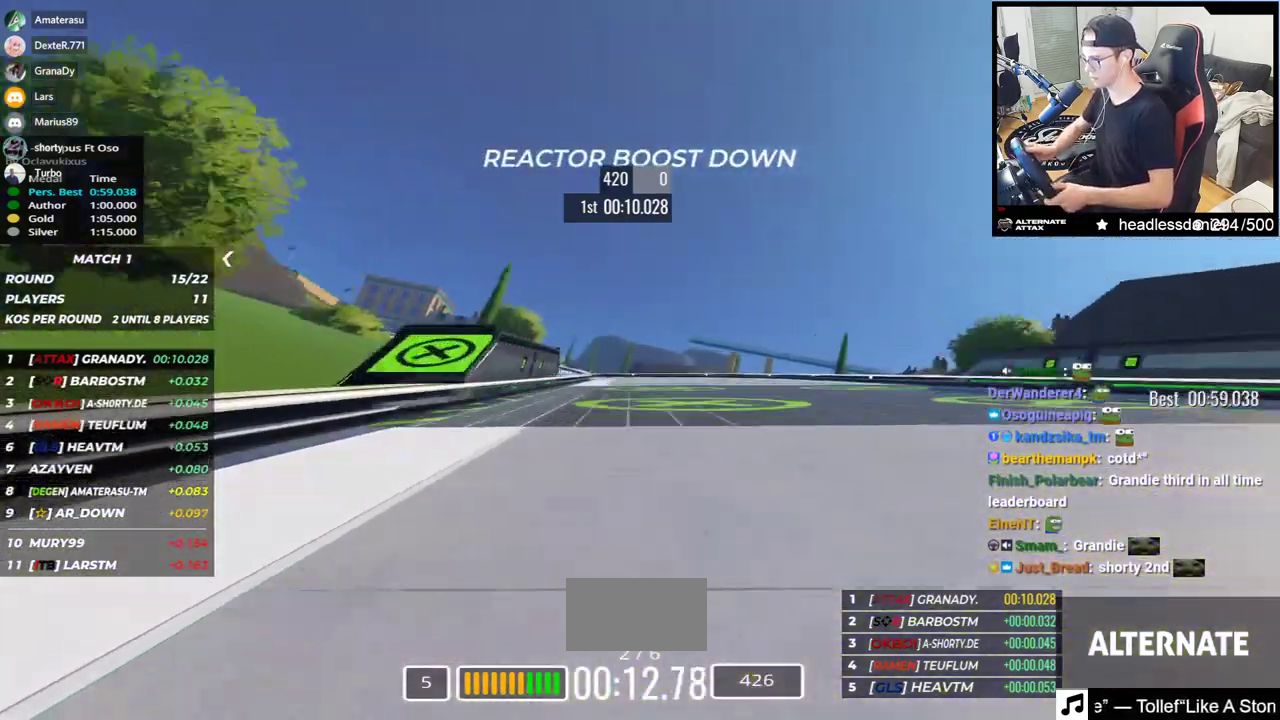
{"keys": ["left", "up"], "events": [[67, "left", "down"]]}
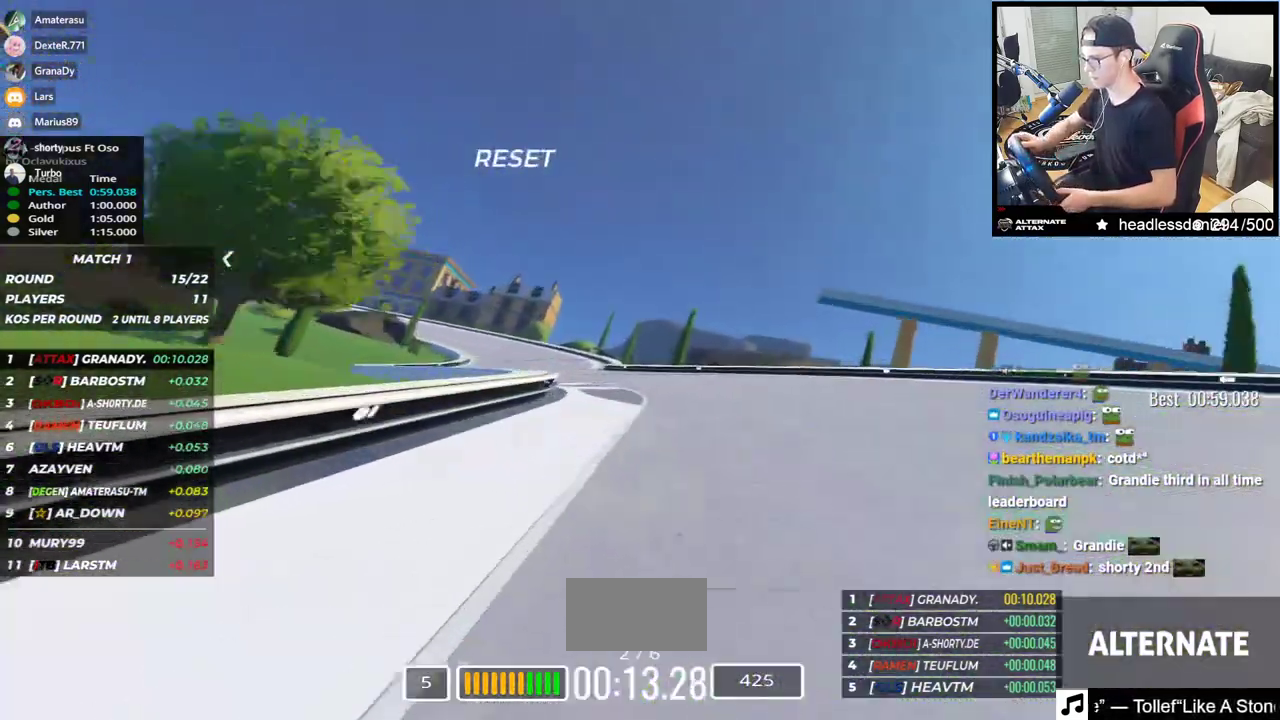
{"keys": ["left", "up"], "events": [[283, "left", "up"], [350, "right", "down"], [400, "right", "up"], [467, "left", "down"]]}
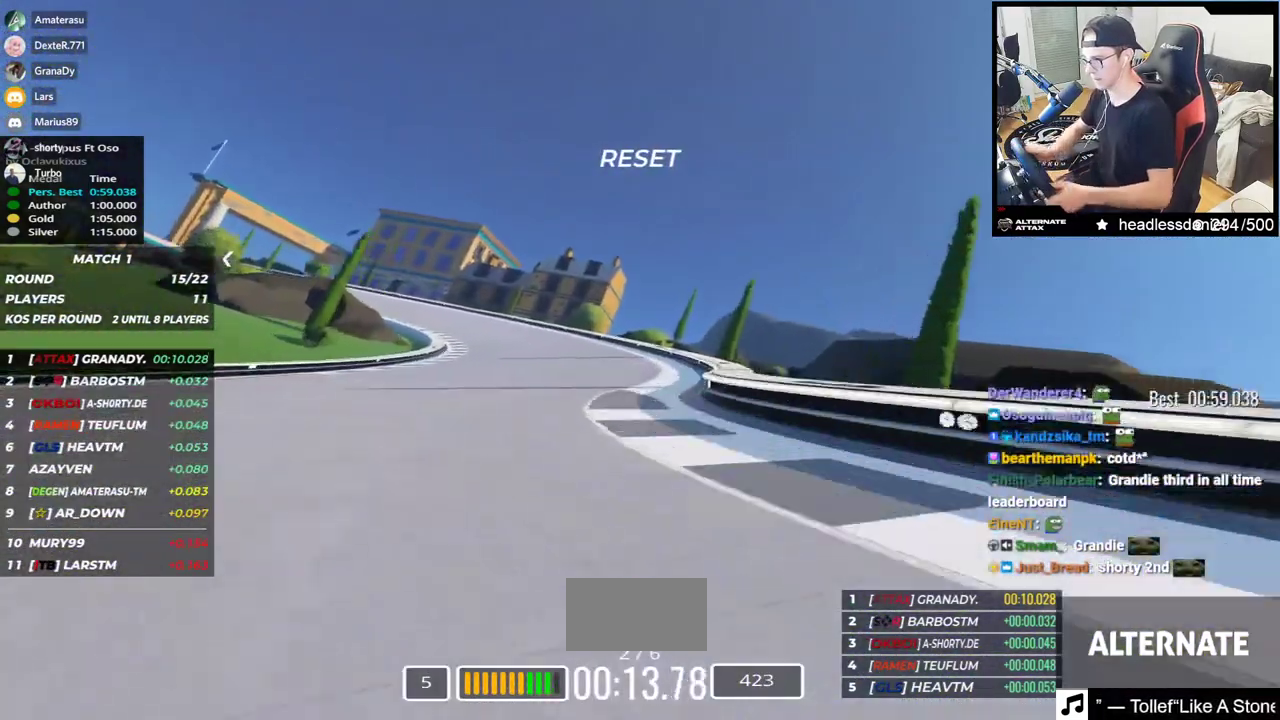
{"keys": ["left", "up"], "events": []}